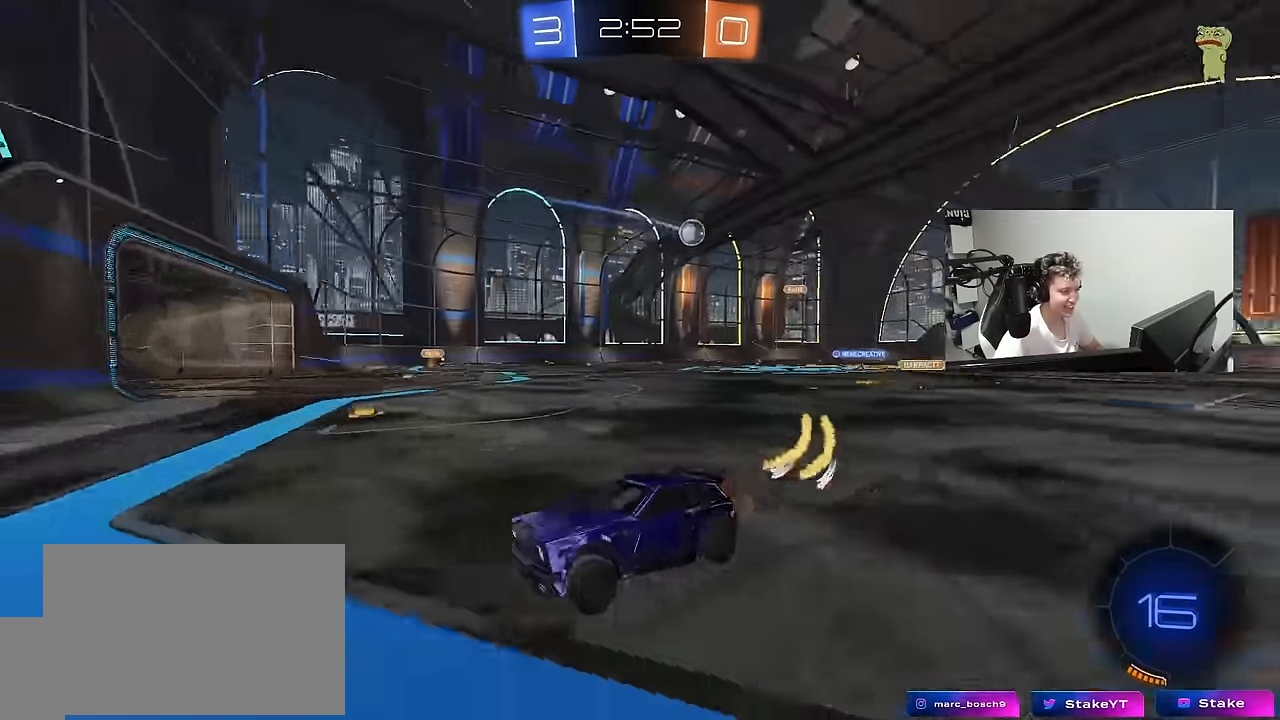
Gameplay with keyboard and mouse; each line is a JSON object with the keys and mouse buttons held at the frame after it. "events" lists presses ("down") and releases ("up") of "1", "2", "3", "4", "5", "a", "alt", "c", "caps_lock", "ctrl", "d", "e", "f", "g", "q", "r", "s", "shift", "space", "t", "tab", "v", "w", "x", "z", "mouse_left", "mouse_wheel" and "mouse_right" between this image and that frame as [ms after this image, input, new state], when the widget could be followed in between. "mouse_left", "mouse_wheel", "mouse_right" = the "left", "wheel", "right" buttons of the "mouse" list. No other keys are recorded. "wheel" means that the mouse wheel is clicked or scrolled. "mouse_move" is the direction in which the mouse moves at that frame (one of eight, or "still"), when it could be read.
{"keys": ["w"], "mouse": ["left", "right"], "mouse_move": "still", "events": [[33, "mouse_right", "up"], [133, "a", "down"], [183, "d", "up"], [183, "shift", "up"], [217, "s", "up"], [267, "a", "up"], [367, "w", "down"], [417, "mouse_left", "down"], [417, "mouse_right", "down"]]}
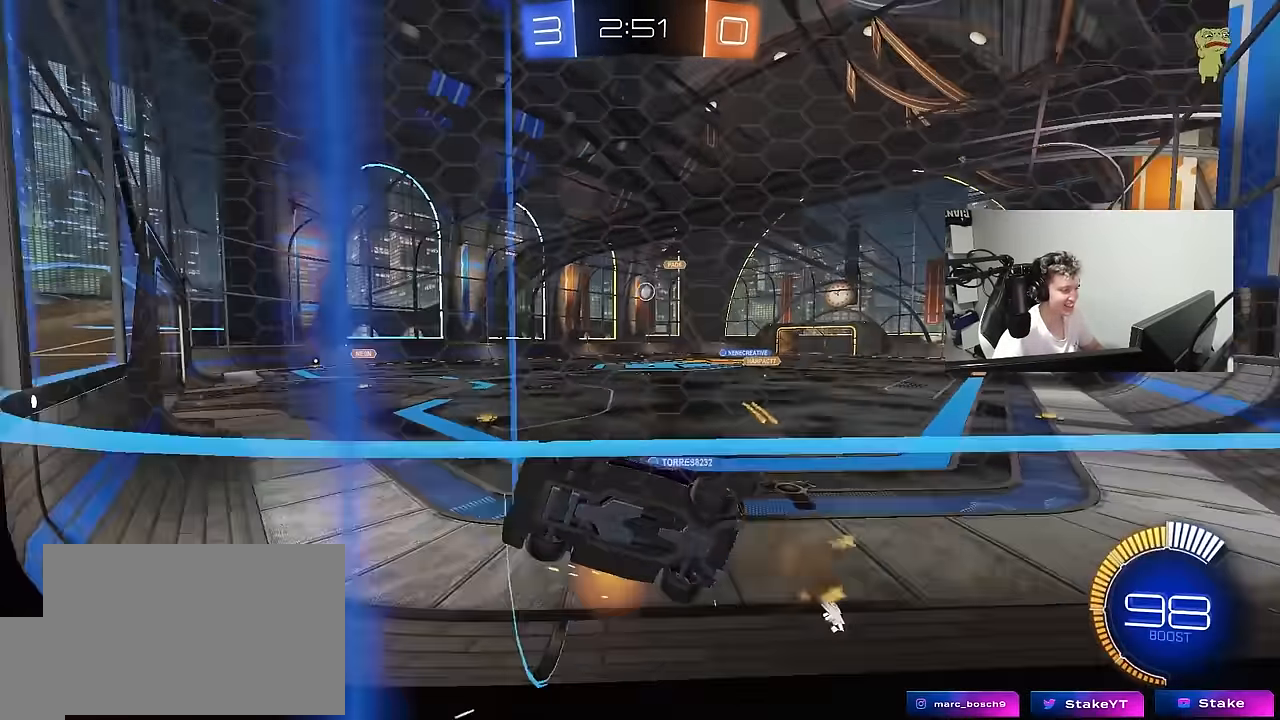
{"keys": ["d", "w"], "mouse": ["left"], "mouse_move": "still", "events": [[50, "mouse_right", "up"], [100, "d", "down"], [200, "a", "down"], [200, "d", "up"], [283, "mouse_left", "up"], [333, "d", "down"], [383, "a", "up"], [467, "mouse_left", "down"]]}
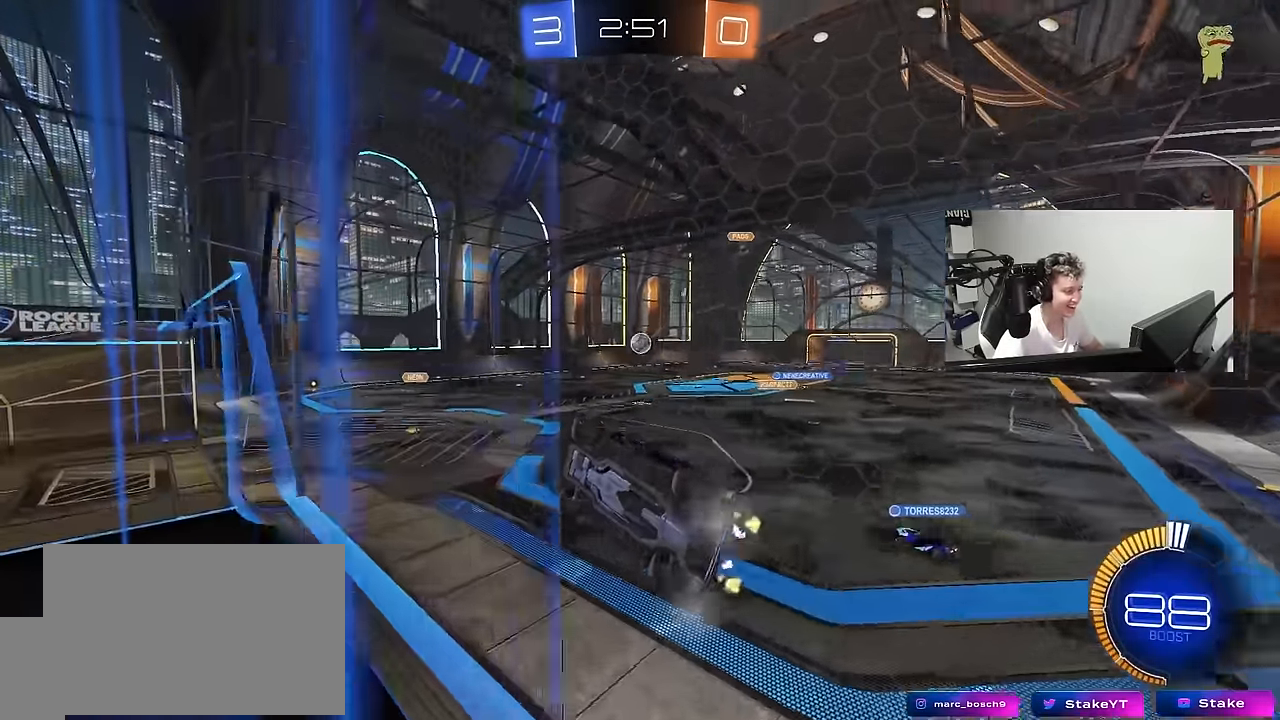
{"keys": ["a", "s", "shift"], "mouse": ["left", "right"], "mouse_move": "down-left", "events": [[67, "d", "up"], [250, "d", "down"], [350, "d", "up"], [400, "mouse_right", "down"], [400, "w", "up"], [483, "a", "down"], [483, "s", "down"], [483, "shift", "down"]]}
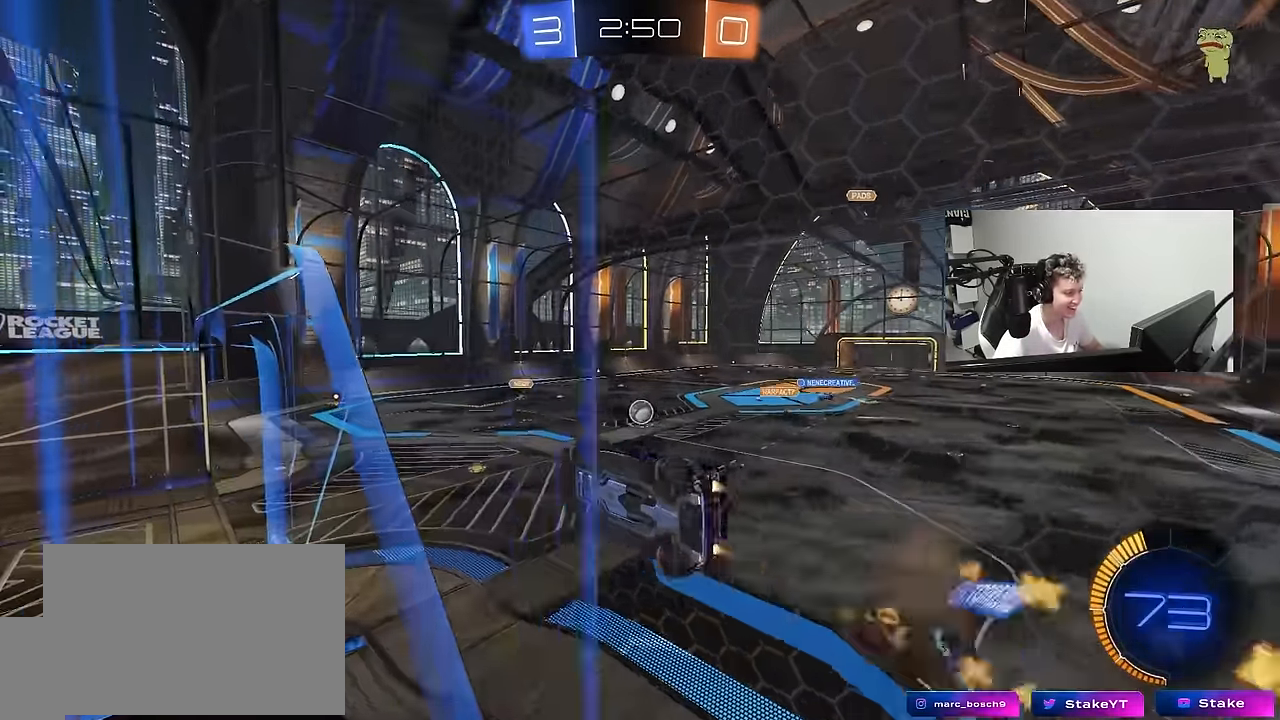
{"keys": ["a", "w"], "mouse": ["left"], "mouse_move": "down", "events": [[33, "mouse_left", "up"], [183, "d", "down"], [217, "mouse_left", "down"], [217, "mouse_right", "up"], [217, "shift", "up"], [267, "a", "up"], [267, "s", "up"], [367, "d", "up"], [417, "a", "down"], [417, "w", "down"]]}
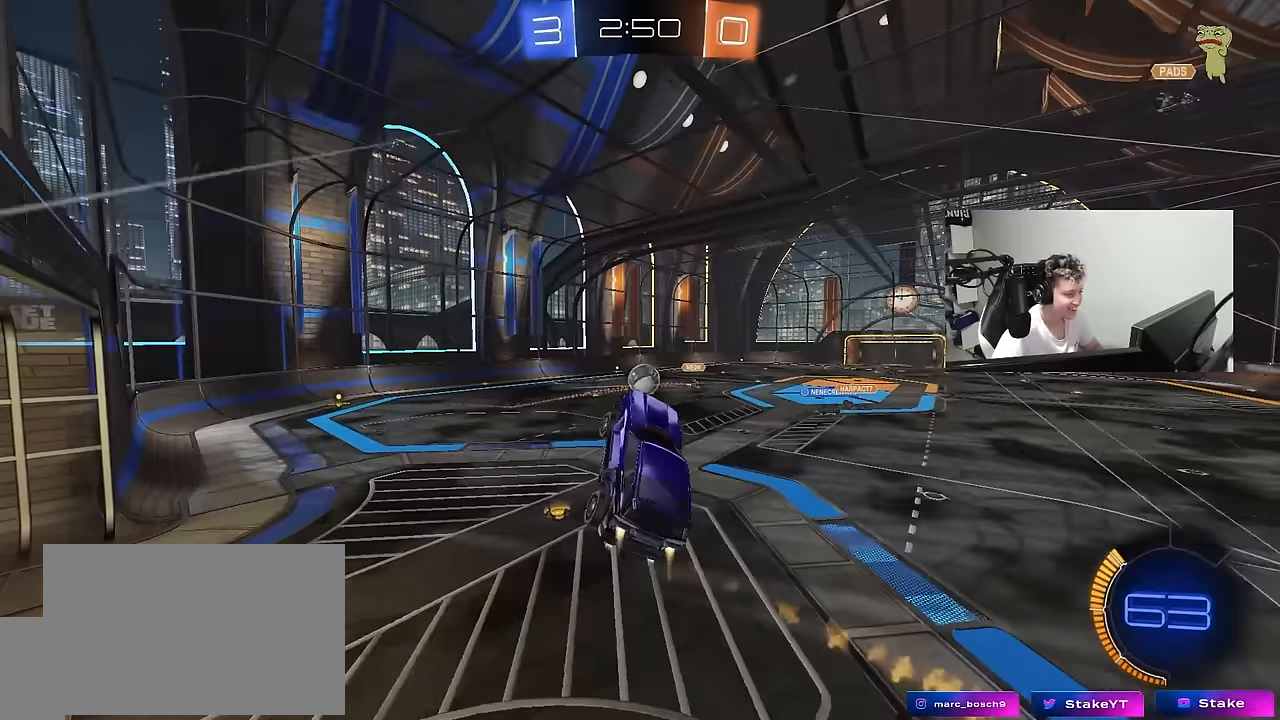
{"keys": ["a", "shift", "w"], "mouse": ["left"], "mouse_move": "still", "events": [[100, "a", "up"], [100, "w", "up"], [200, "a", "down"], [200, "shift", "down"], [233, "w", "down"], [283, "shift", "up"], [333, "a", "up"], [383, "a", "down"], [383, "shift", "down"]]}
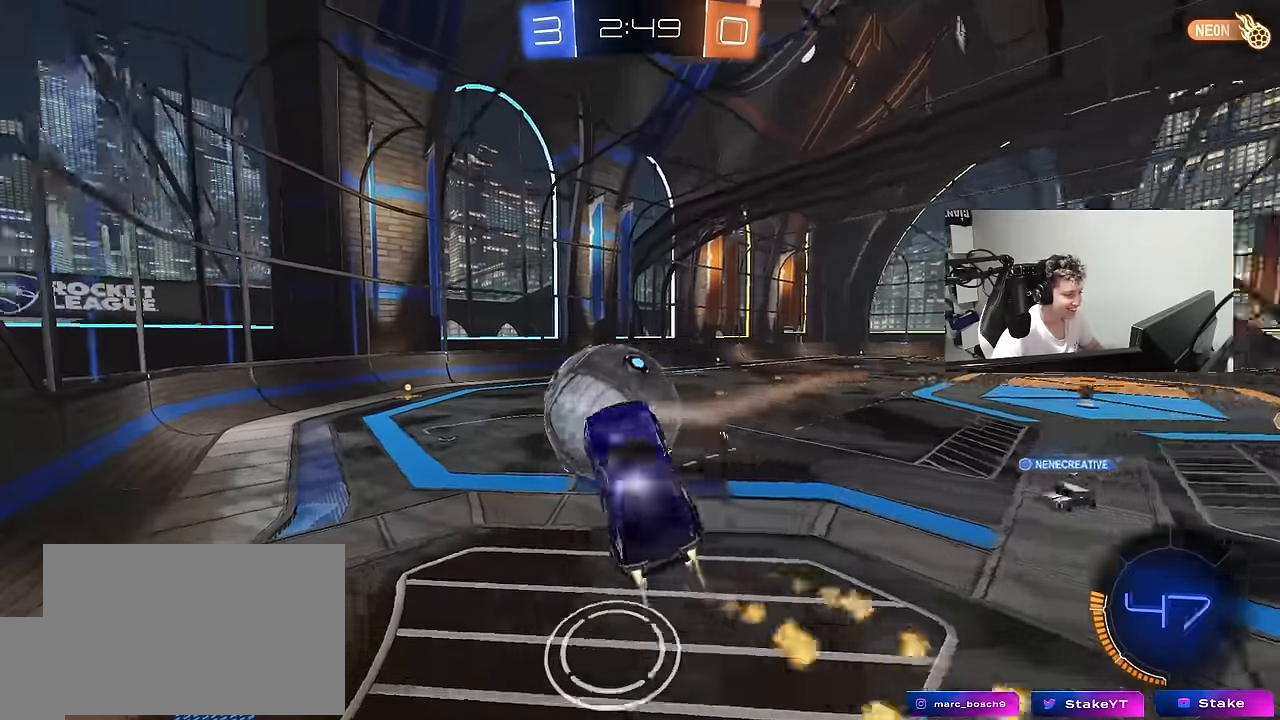
{"keys": ["d", "s"], "mouse": [], "mouse_move": "down-right", "events": [[17, "mouse_right", "down"], [17, "s", "down"], [17, "w", "up"], [67, "mouse_left", "up"], [167, "mouse_right", "up"], [217, "a", "up"], [217, "shift", "up"], [250, "d", "down"], [300, "a", "down"], [300, "d", "up"], [400, "a", "up"], [400, "d", "down"]]}
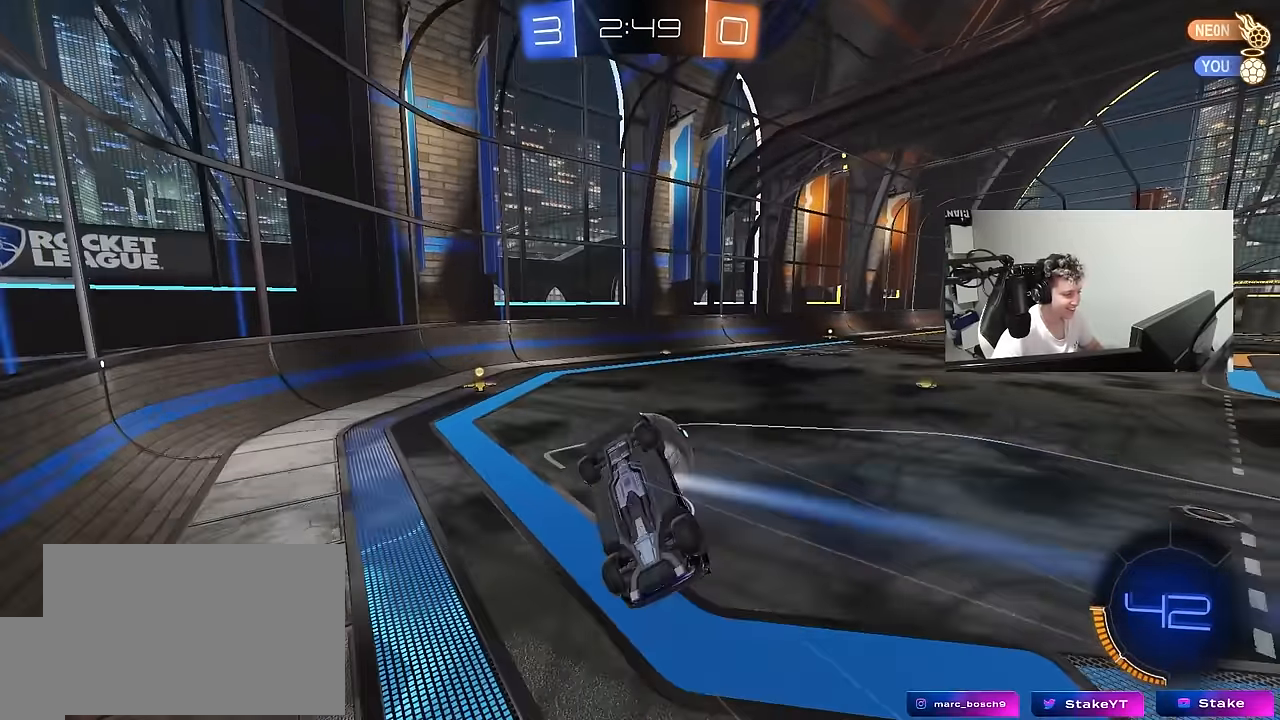
{"keys": ["a", "s"], "mouse": ["left"], "mouse_move": "still", "events": [[83, "s", "up"], [267, "w", "down"], [450, "w", "up"], [500, "a", "down"], [500, "d", "up"], [500, "mouse_left", "down"], [500, "s", "down"]]}
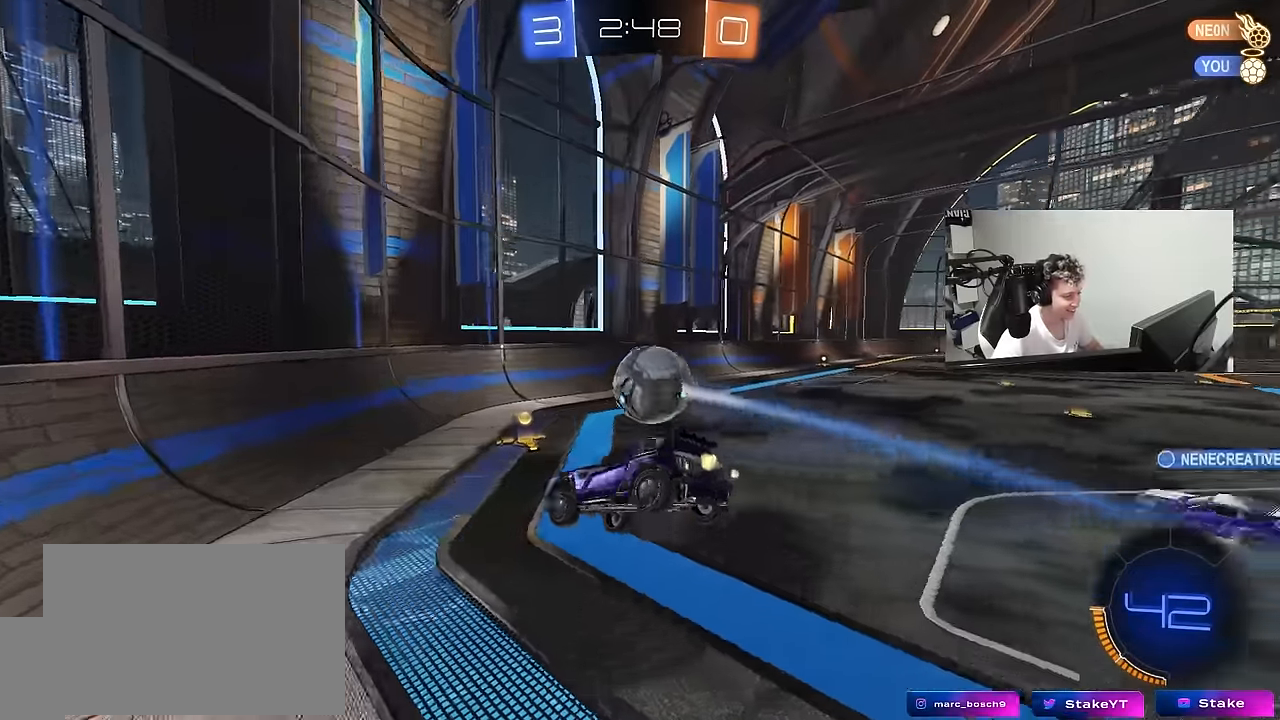
{"keys": ["w"], "mouse": ["left"], "mouse_move": "still", "events": [[50, "a", "up"], [100, "d", "down"], [183, "s", "up"], [250, "d", "up"], [283, "a", "down"], [383, "w", "down"], [467, "a", "up"]]}
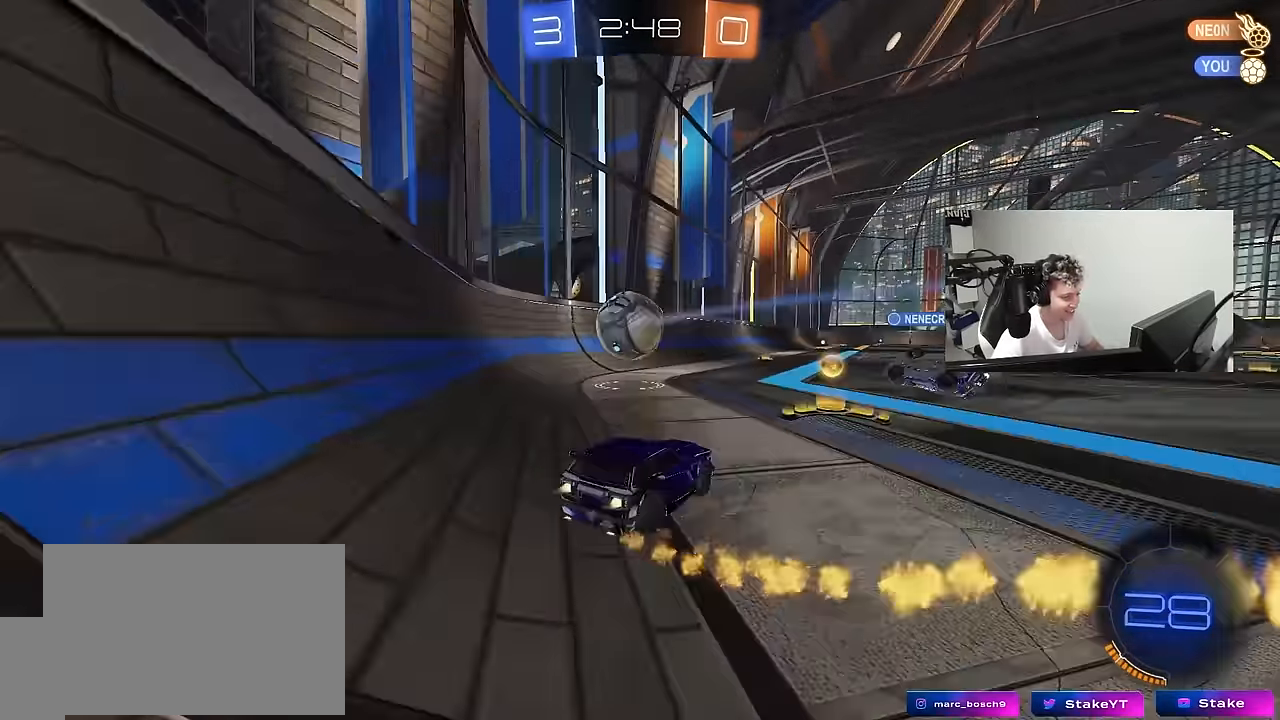
{"keys": ["d", "shift"], "mouse": [], "mouse_move": "up", "events": [[67, "d", "down"], [67, "mouse_right", "down"], [117, "mouse_right", "up"], [167, "shift", "down"], [200, "mouse_right", "down"], [300, "s", "down"], [333, "w", "up"], [350, "mouse_right", "up"], [400, "mouse_left", "up"], [483, "s", "up"]]}
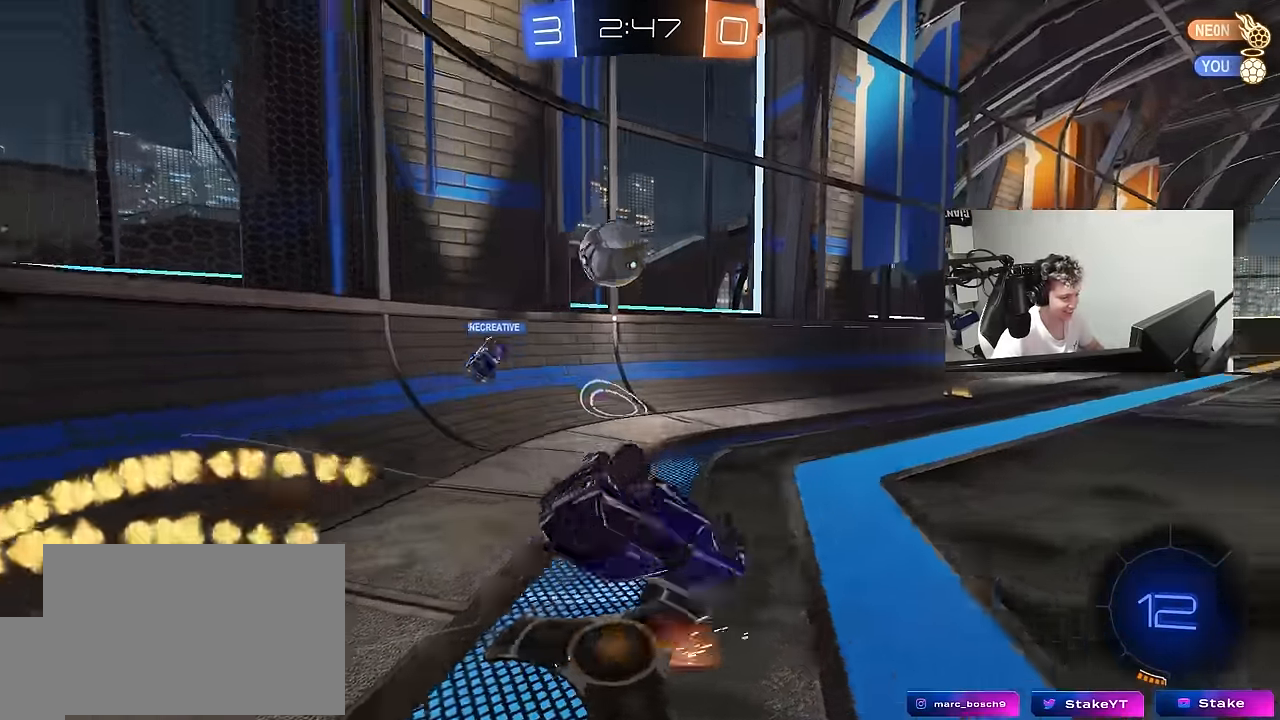
{"keys": ["d", "s", "shift"], "mouse": ["left"], "mouse_move": "still", "events": [[183, "s", "down"], [267, "mouse_left", "down"]]}
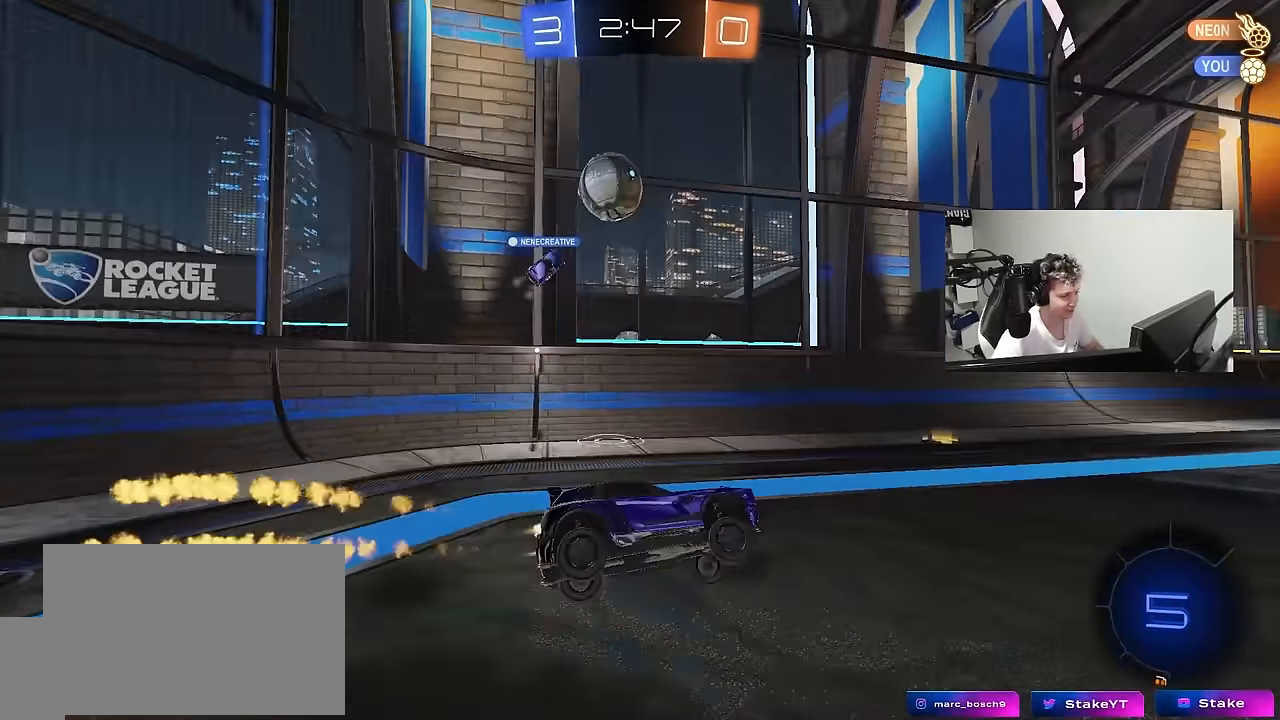
{"keys": ["a", "w"], "mouse": [], "mouse_move": "up", "events": [[50, "d", "up"], [50, "s", "up"], [50, "shift", "up"], [150, "mouse_left", "up"], [183, "space", "down"], [233, "w", "down"], [333, "a", "down"], [333, "space", "up"]]}
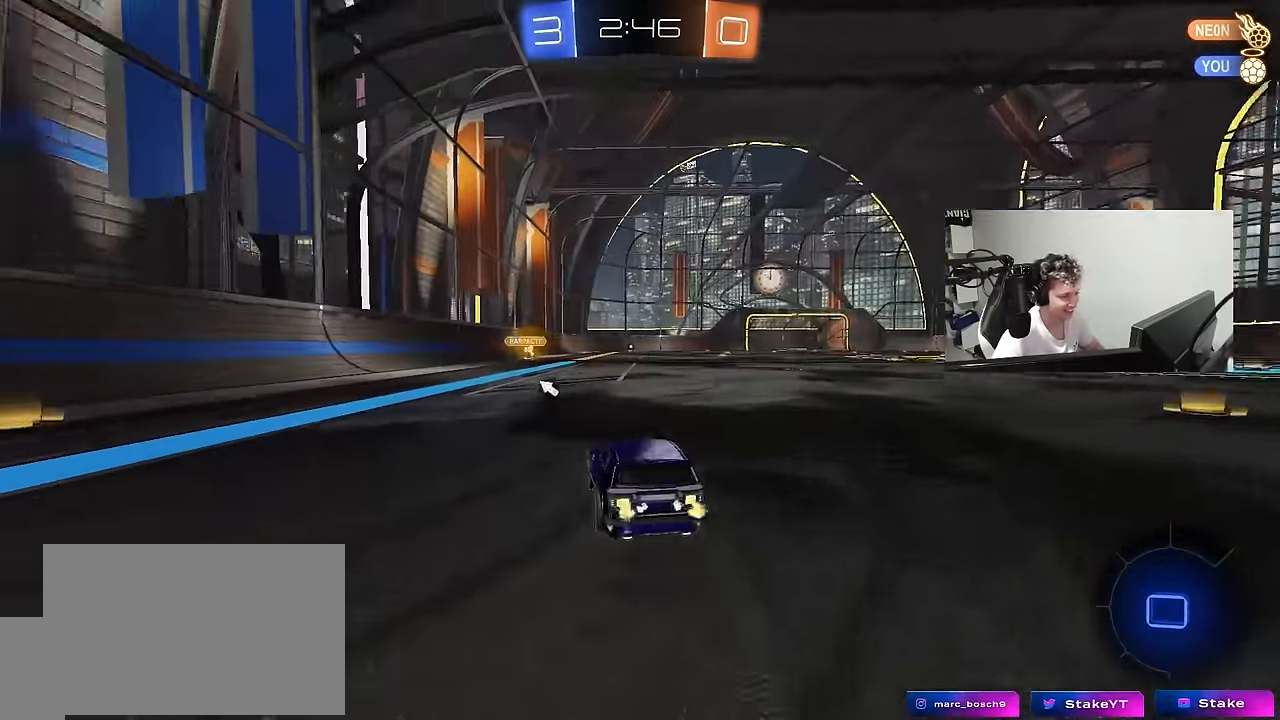
{"keys": ["space", "w"], "mouse": ["left", "right"], "mouse_move": "still", "events": [[17, "a", "up"], [117, "d", "down"], [250, "d", "up"], [300, "a", "down"], [350, "mouse_left", "down"], [350, "mouse_right", "down"], [400, "a", "up"], [450, "mouse_right", "up"], [483, "mouse_right", "down"], [483, "space", "down"]]}
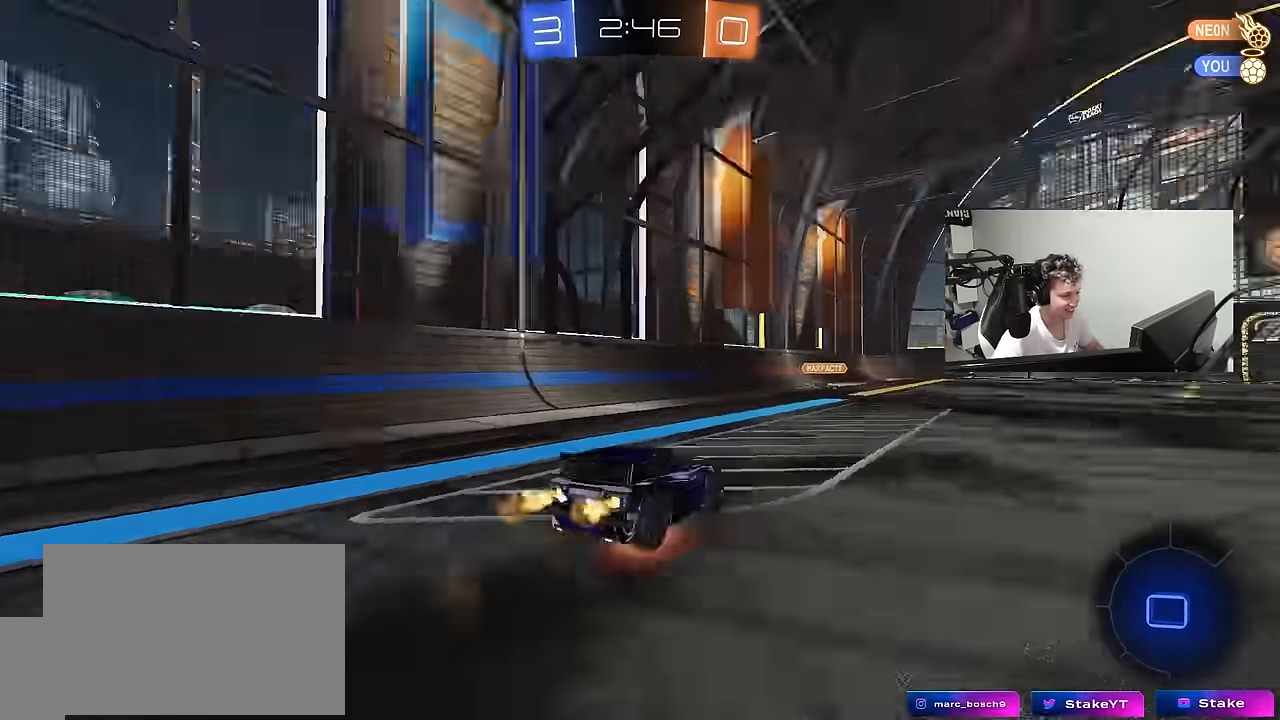
{"keys": ["w"], "mouse": [], "mouse_move": "still", "events": [[83, "mouse_left", "up"], [183, "mouse_right", "up"], [183, "space", "up"]]}
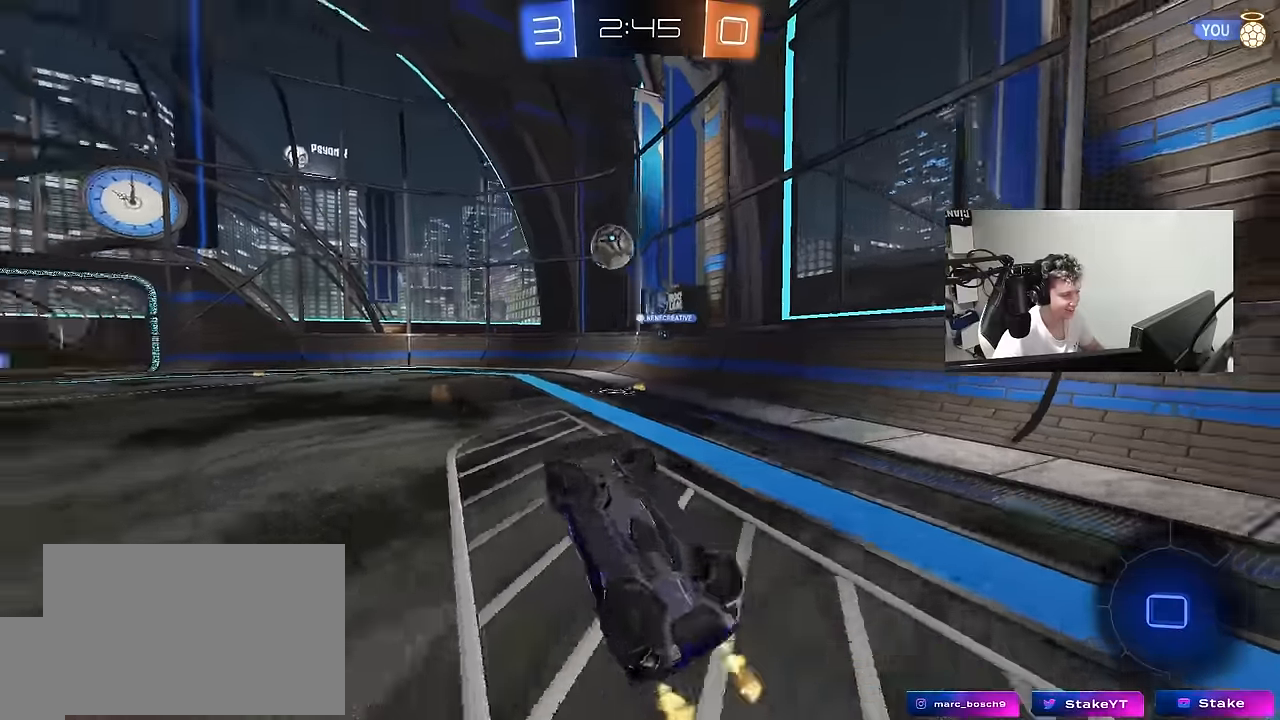
{"keys": [], "mouse": [], "mouse_move": "still", "events": [[50, "space", "down"], [100, "w", "up"], [233, "d", "down"], [233, "space", "up"], [333, "d", "up"]]}
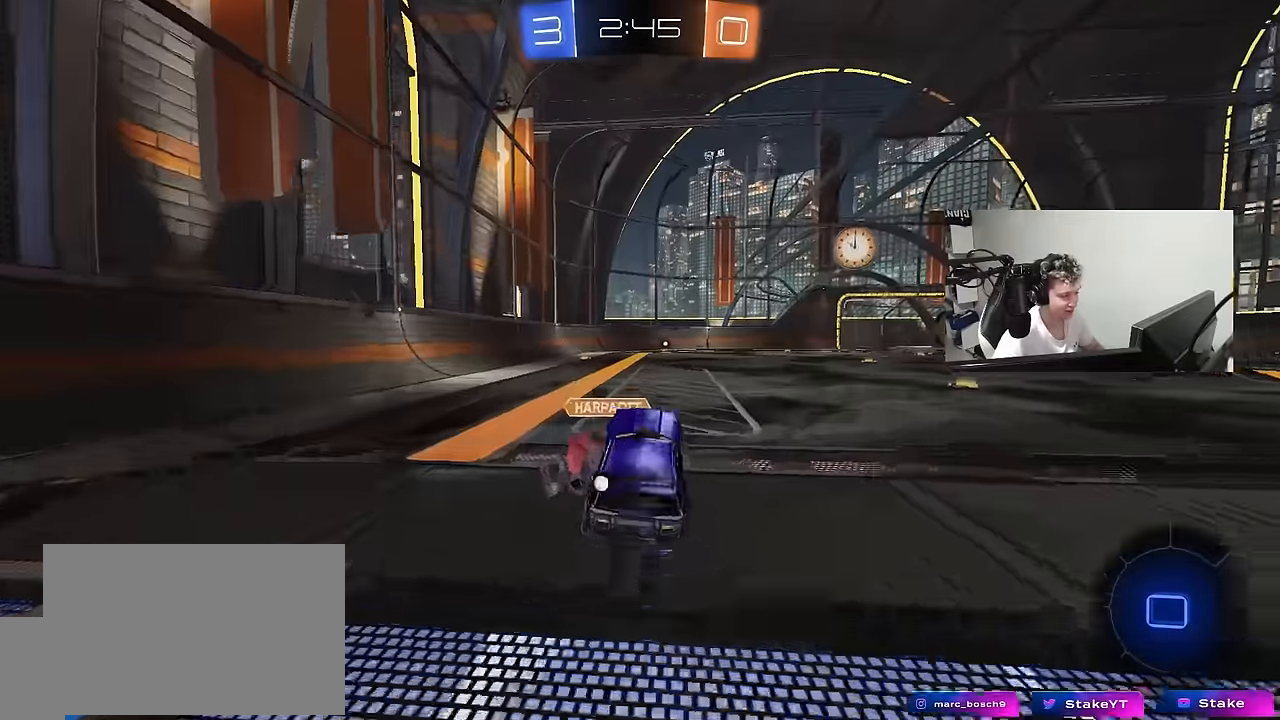
{"keys": ["w"], "mouse": [], "mouse_move": "still", "events": [[16, "a", "down"], [66, "w", "down"], [166, "a", "up"], [166, "mouse_right", "down"], [250, "mouse_right", "up"], [300, "mouse_right", "down"], [483, "mouse_right", "up"]]}
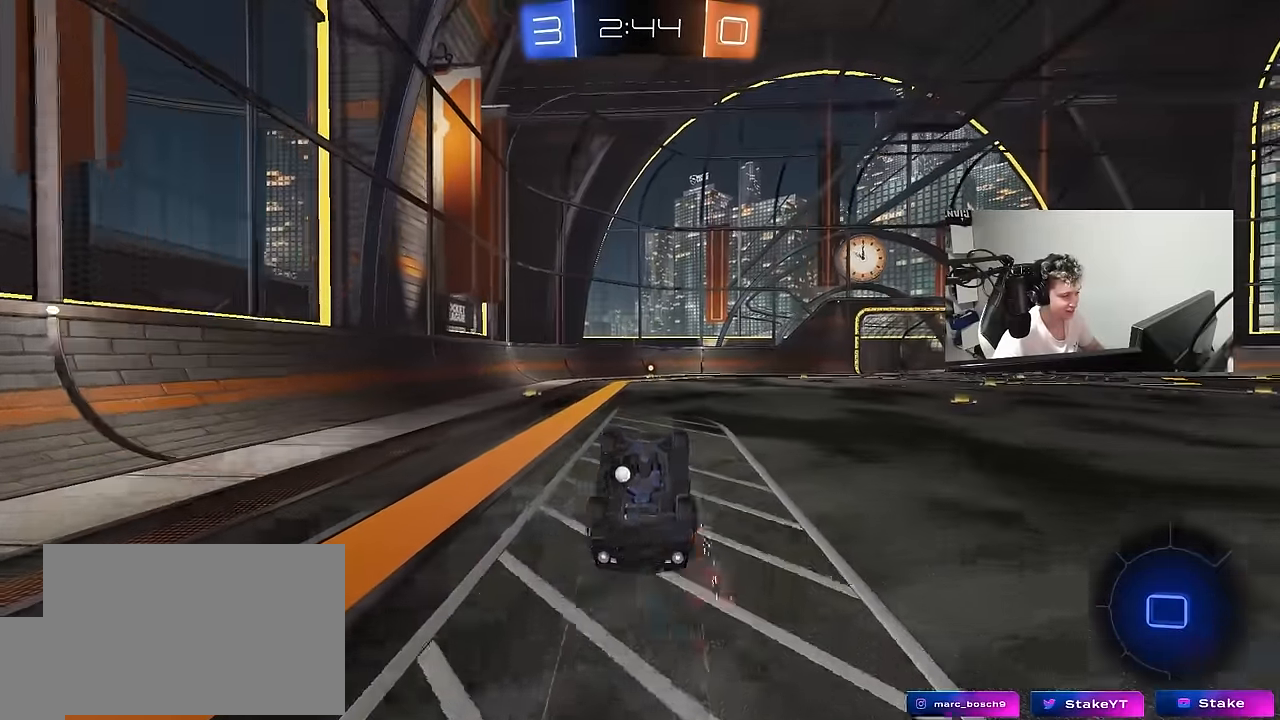
{"keys": ["s"], "mouse": [], "mouse_move": "still", "events": [[216, "w", "up"], [316, "s", "down"], [366, "s", "up"], [416, "s", "down"]]}
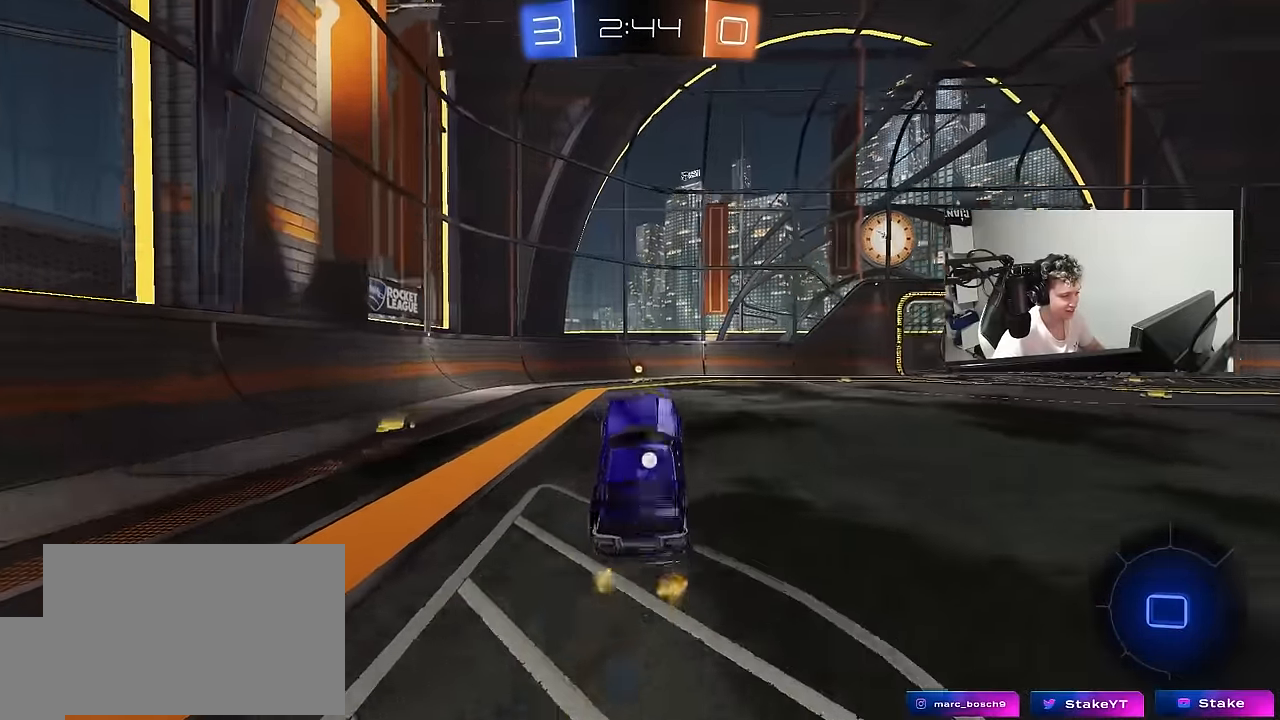
{"keys": ["w"], "mouse": [], "mouse_move": "still", "events": [[50, "mouse_left", "down"], [100, "s", "up"], [150, "space", "down"], [233, "w", "down"], [283, "mouse_left", "up"], [383, "space", "up"]]}
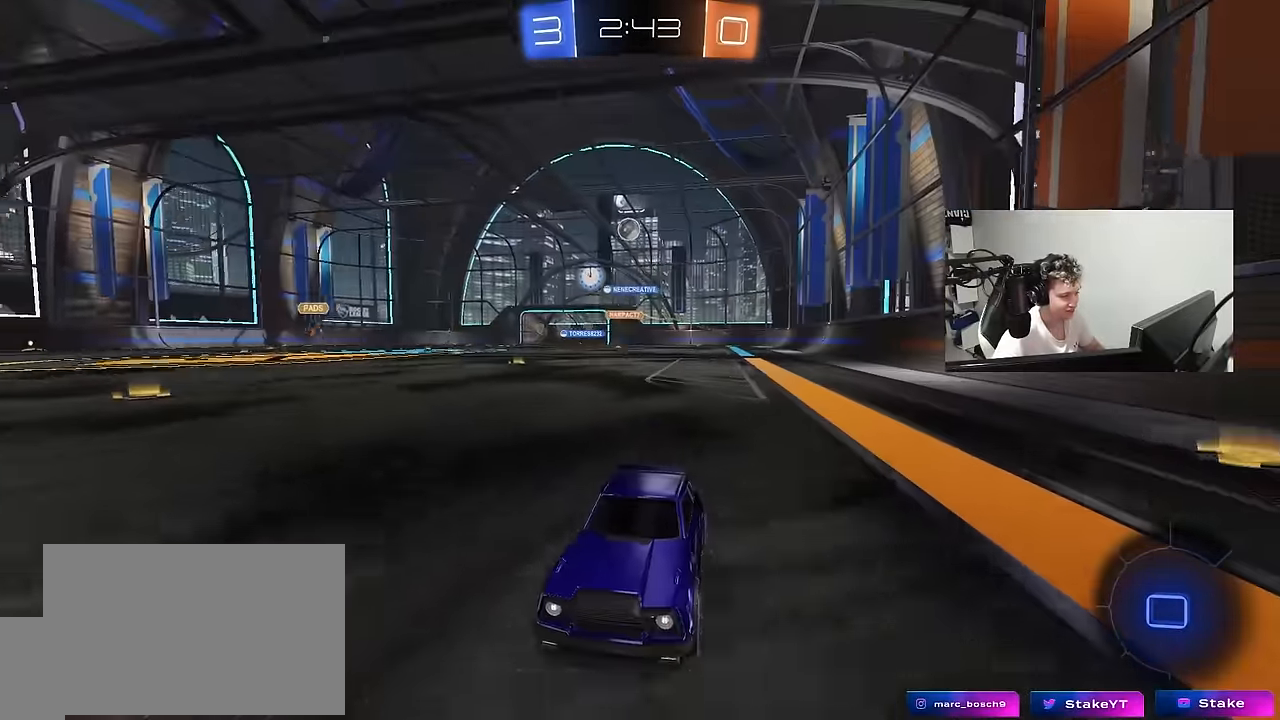
{"keys": ["d", "w"], "mouse": [], "mouse_move": "still", "events": [[400, "a", "down"], [450, "a", "up"], [483, "d", "down"]]}
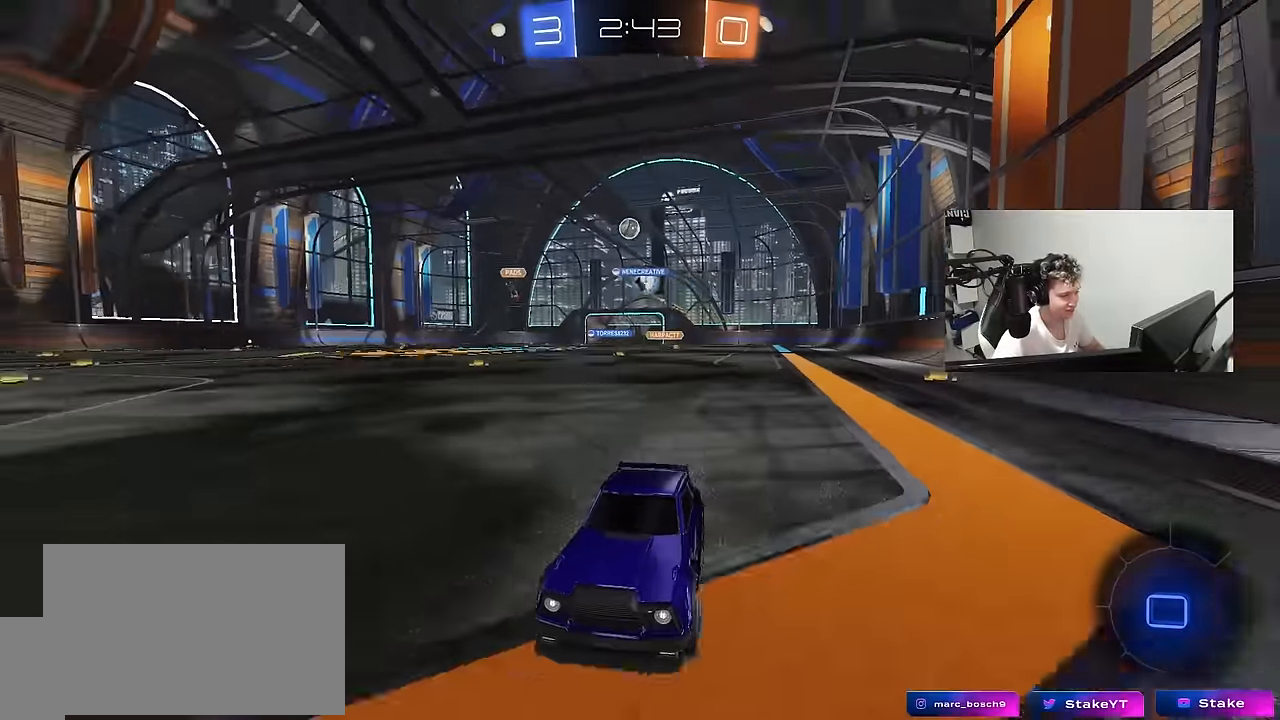
{"keys": ["a", "w"], "mouse": [], "mouse_move": "still", "events": [[83, "shift", "down"], [133, "d", "up"], [183, "shift", "up"], [450, "a", "down"]]}
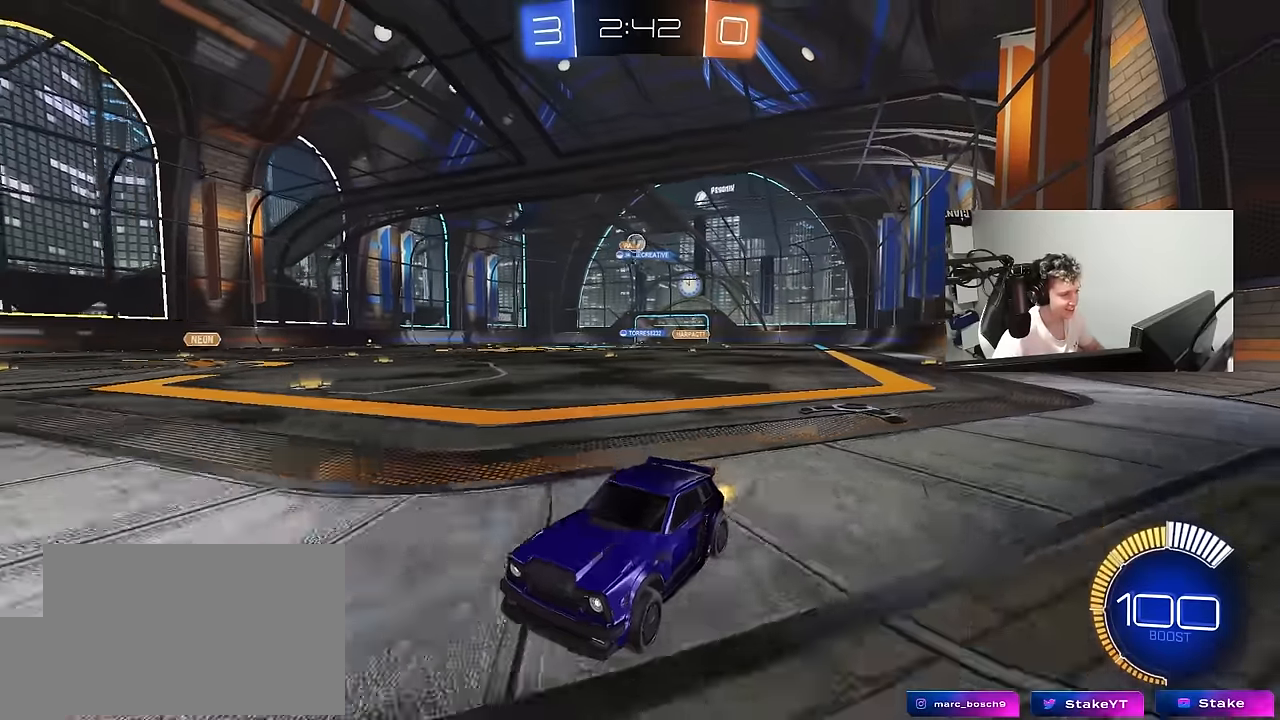
{"keys": ["a", "w"], "mouse": ["left"], "mouse_move": "still", "events": [[50, "shift", "down"], [150, "shift", "up"], [283, "a", "up"], [283, "d", "down"], [467, "a", "down"], [467, "d", "up"], [467, "mouse_left", "down"]]}
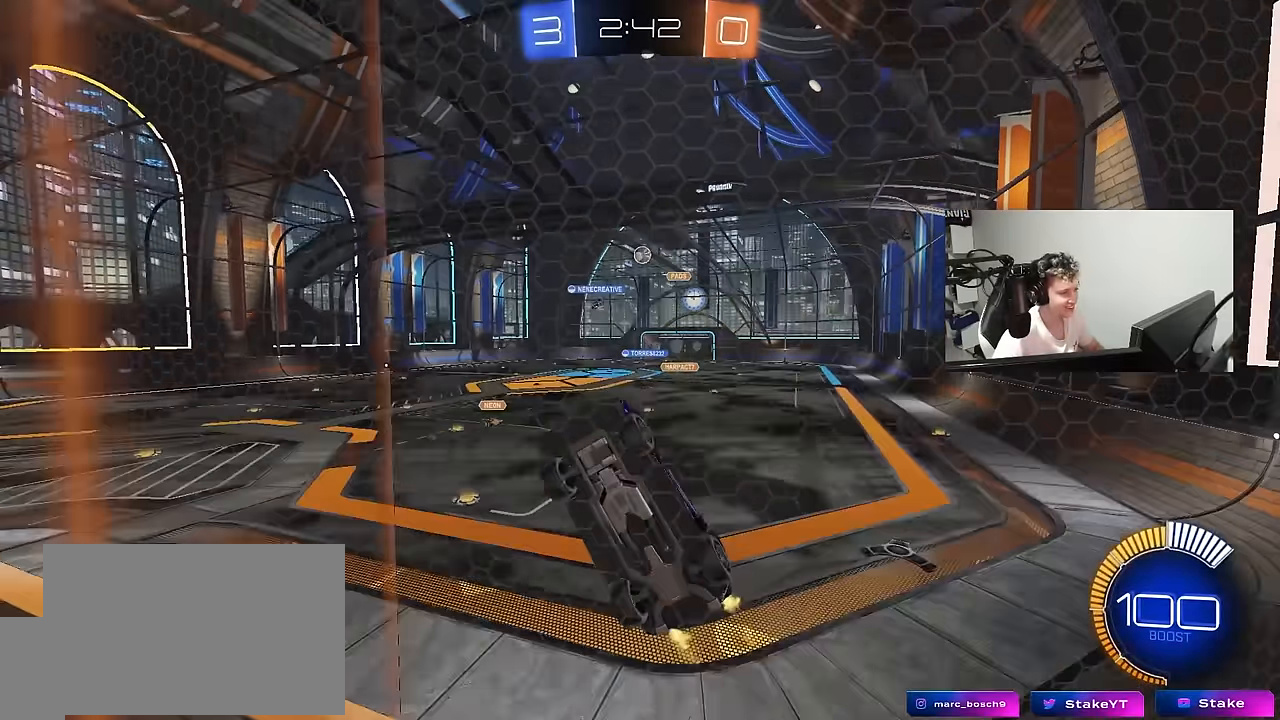
{"keys": ["w"], "mouse": [], "mouse_move": "still", "events": [[167, "a", "up"], [350, "d", "down"], [400, "d", "up"], [450, "mouse_left", "up"]]}
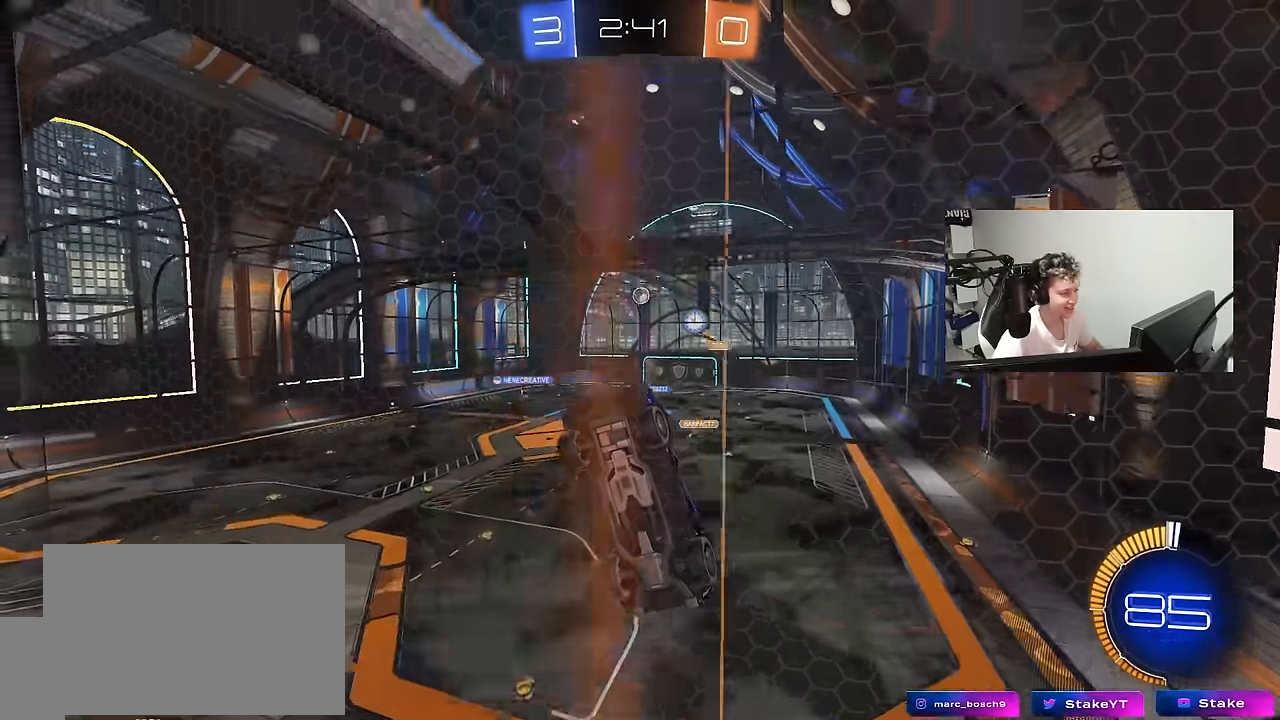
{"keys": ["a", "w"], "mouse": [], "mouse_move": "still", "events": [[450, "a", "down"]]}
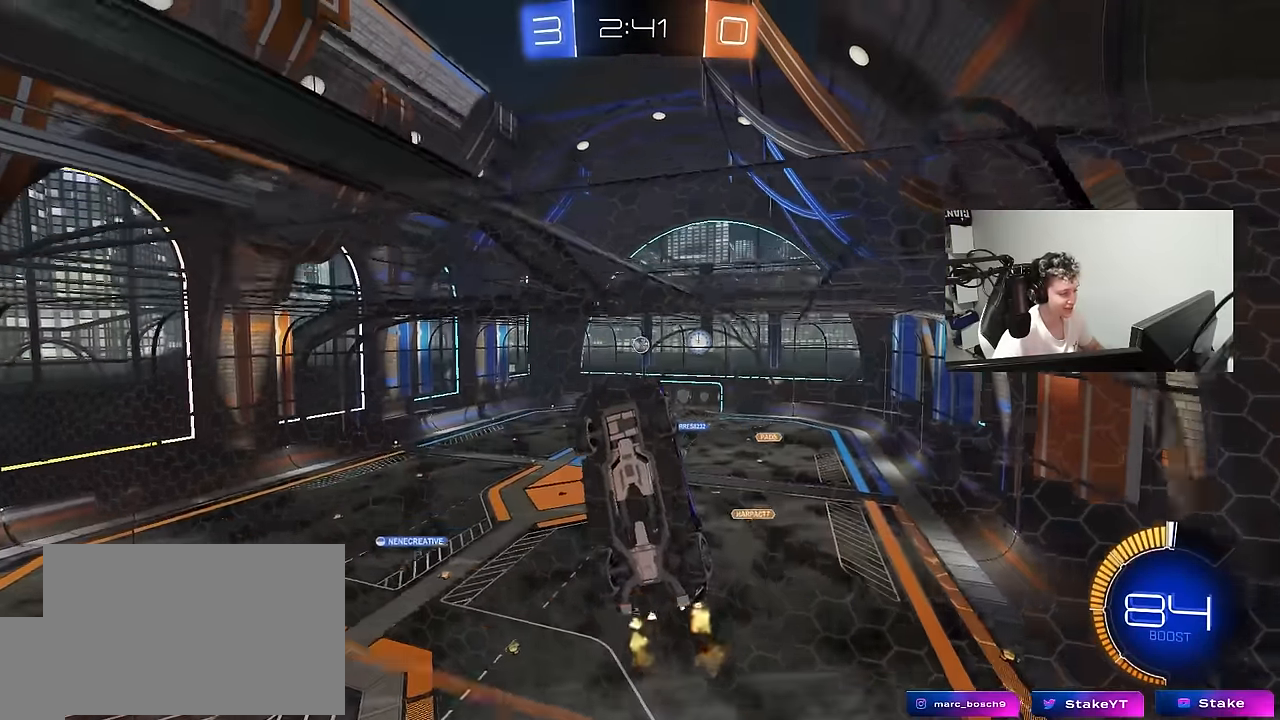
{"keys": ["a", "w"], "mouse": [], "mouse_move": "still", "events": [[50, "a", "up"], [150, "d", "down"], [433, "d", "up"], [483, "a", "down"]]}
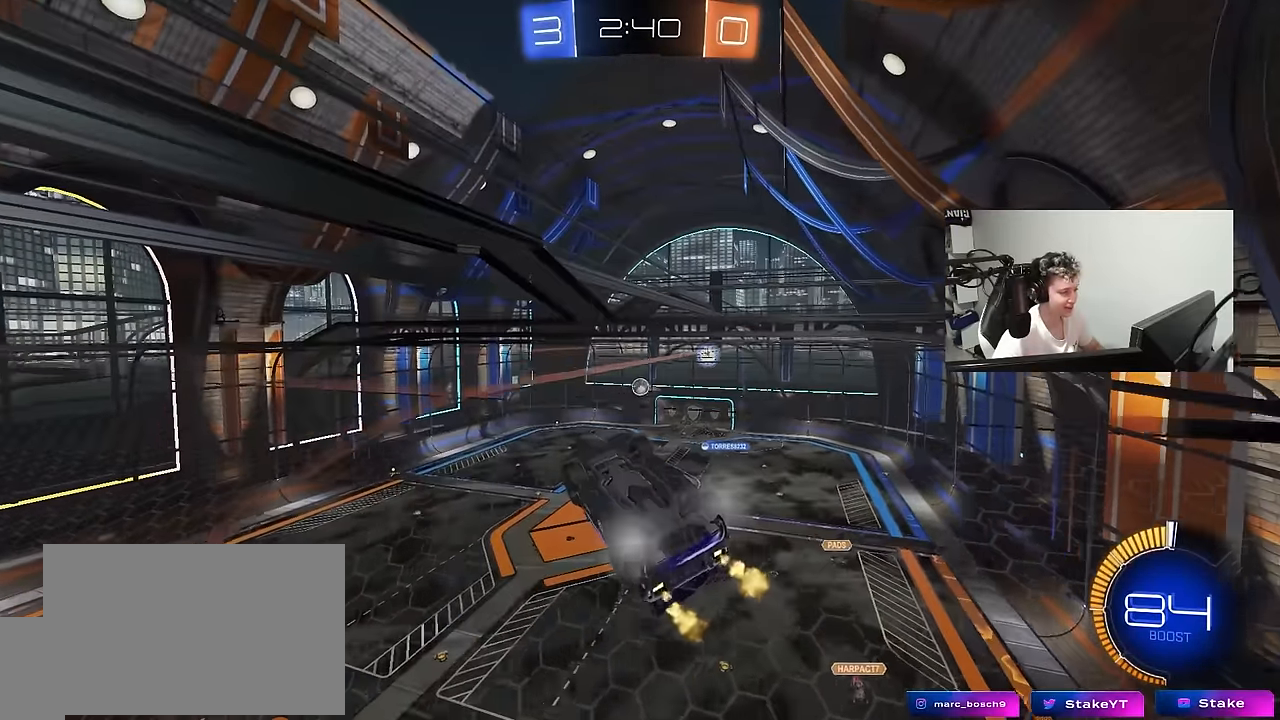
{"keys": ["a"], "mouse": [], "mouse_move": "still", "events": [[17, "a", "up"], [250, "a", "down"], [350, "a", "up"], [400, "w", "up"], [483, "a", "down"]]}
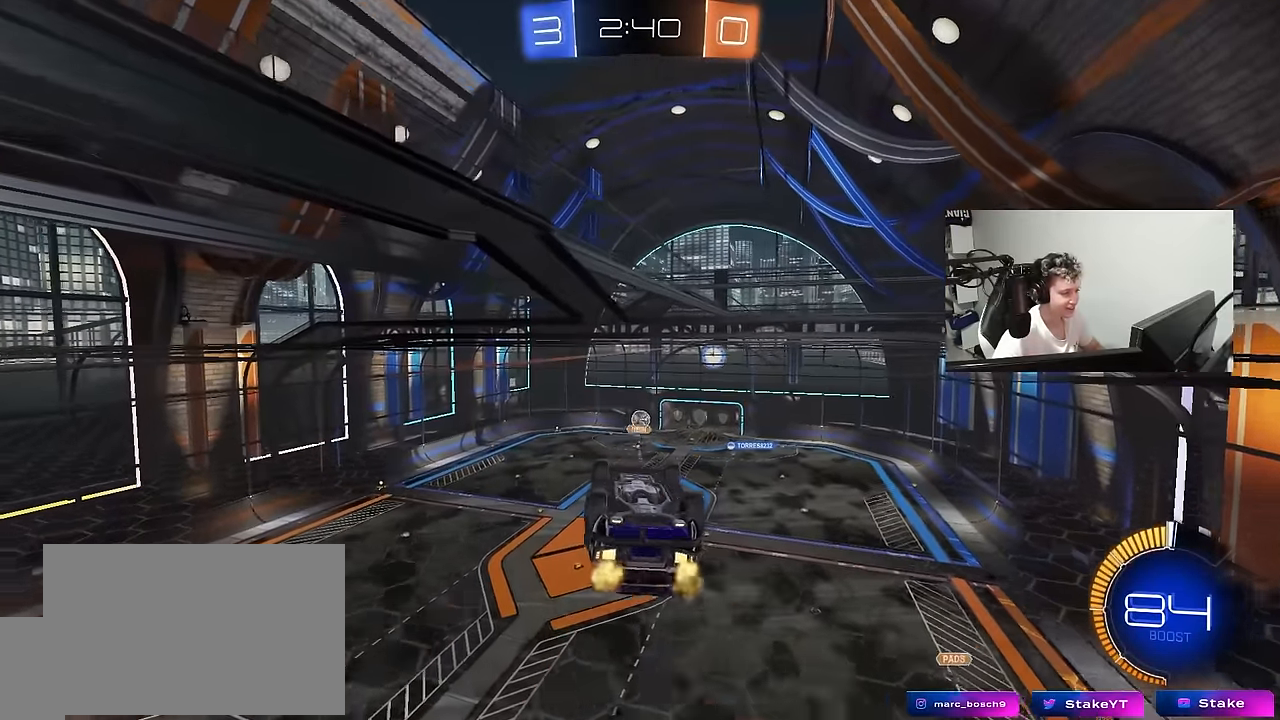
{"keys": ["a", "s", "shift"], "mouse": ["left"], "mouse_move": "still", "events": [[33, "w", "down"], [133, "shift", "down"], [267, "w", "up"], [417, "s", "down"], [500, "mouse_left", "down"]]}
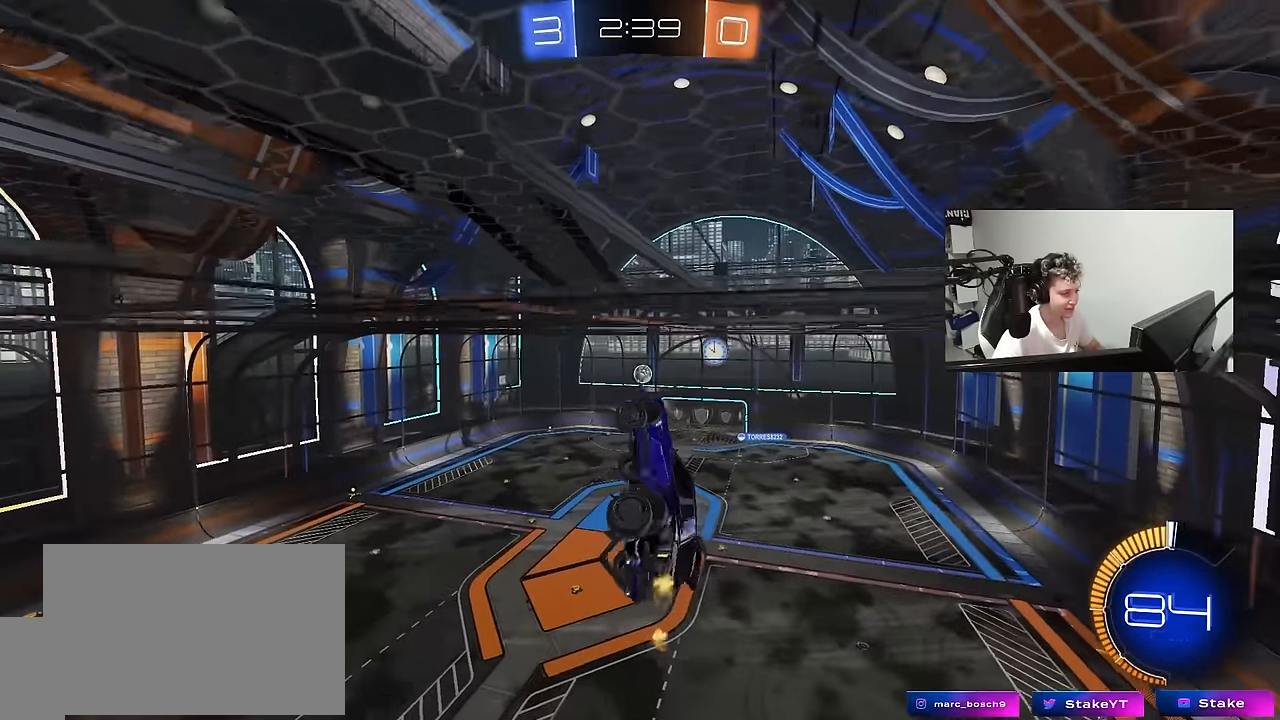
{"keys": ["s", "shift"], "mouse": ["left", "right"], "mouse_move": "down-left", "events": [[150, "a", "up"], [150, "d", "down"], [150, "s", "up"], [150, "shift", "up"], [283, "d", "up"], [333, "w", "down"], [383, "mouse_right", "down"], [433, "s", "down"], [433, "shift", "down"], [467, "w", "up"]]}
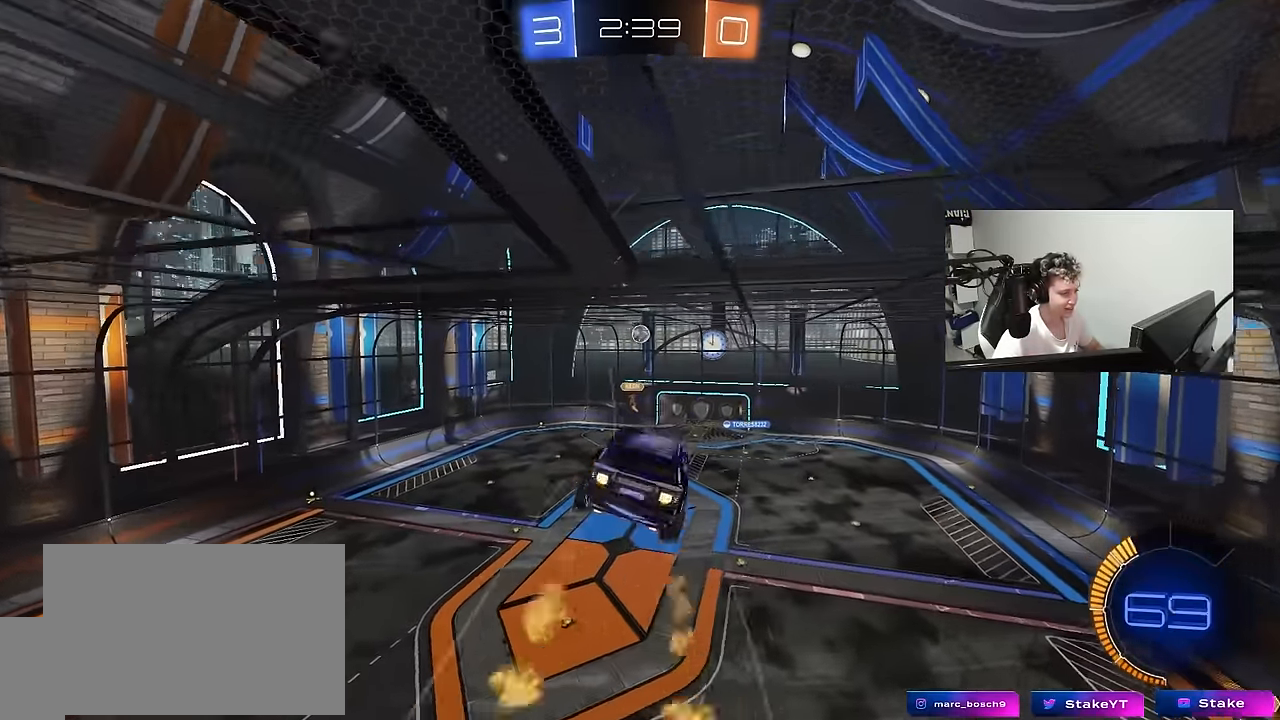
{"keys": ["d", "s"], "mouse": [], "mouse_move": "still", "events": [[17, "a", "down"], [67, "mouse_left", "up"], [67, "mouse_right", "up"], [217, "shift", "up"], [250, "a", "up"], [250, "d", "down"]]}
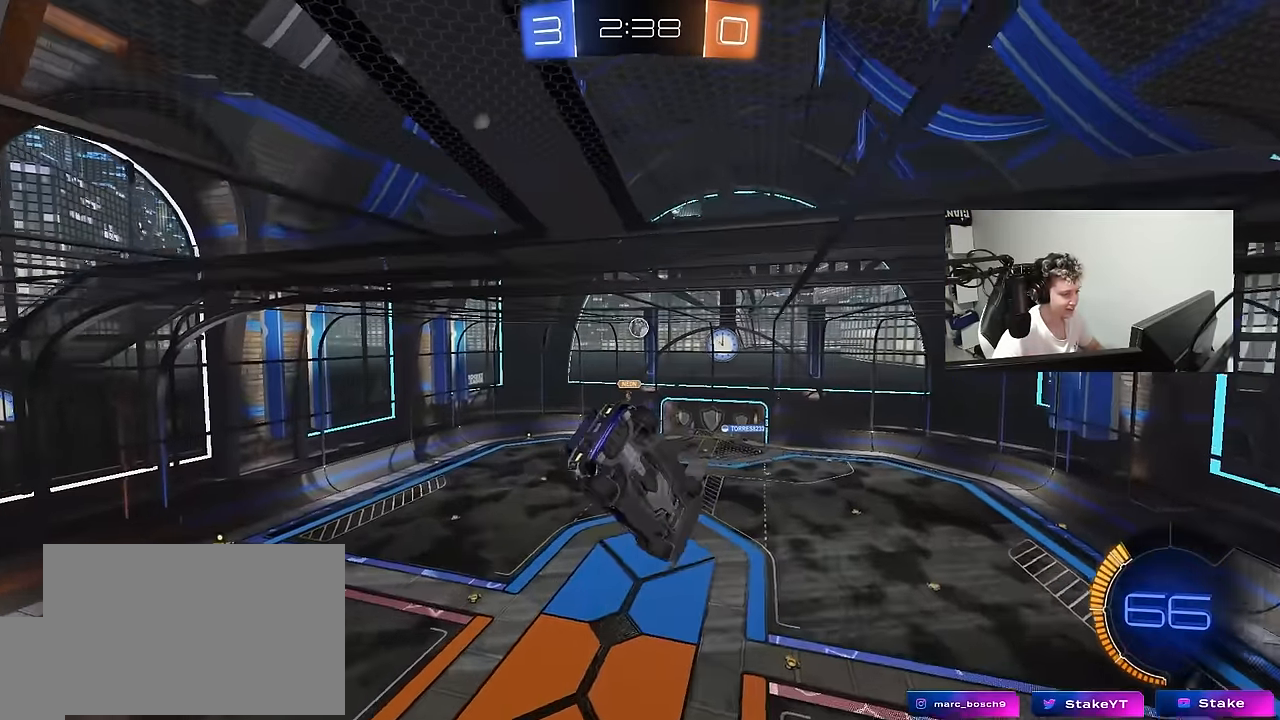
{"keys": ["a", "q"], "mouse": ["left"], "mouse_move": "still", "events": [[33, "s", "up"], [183, "q", "down"], [267, "d", "up"], [267, "w", "down"], [367, "a", "down"], [417, "mouse_left", "down"], [500, "w", "up"]]}
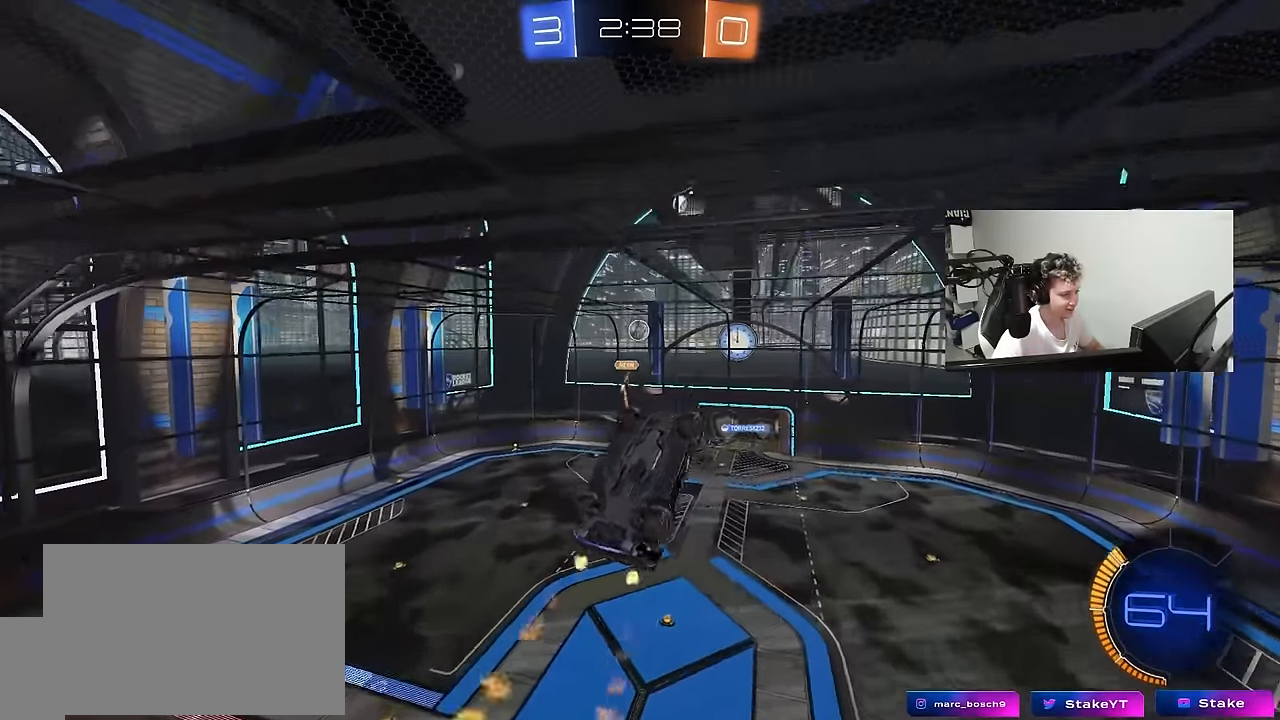
{"keys": ["a", "q"], "mouse": [], "mouse_move": "still", "events": [[50, "s", "down"], [100, "d", "down"], [333, "d", "up"], [333, "mouse_left", "up"], [383, "s", "up"]]}
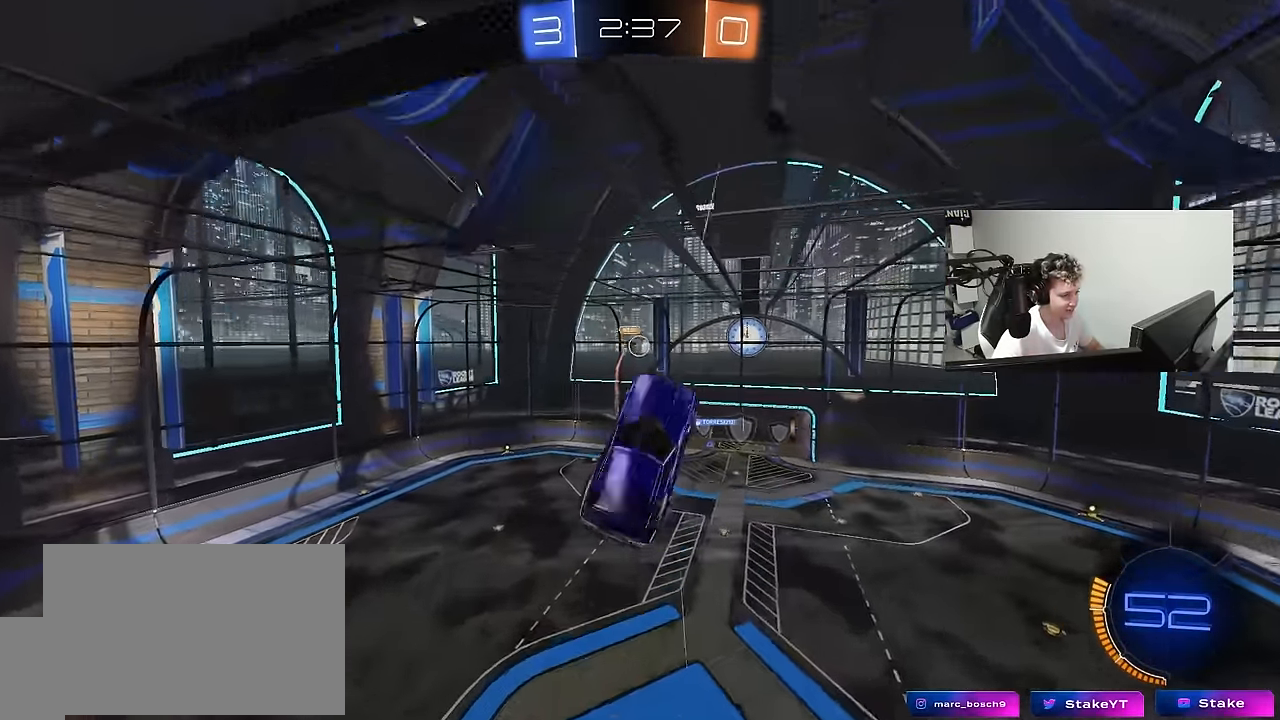
{"keys": ["d", "w"], "mouse": ["left"], "mouse_move": "still", "events": [[217, "s", "down"], [300, "d", "down"], [350, "a", "up"], [400, "q", "up"], [400, "s", "up"], [433, "mouse_left", "down"], [483, "w", "down"]]}
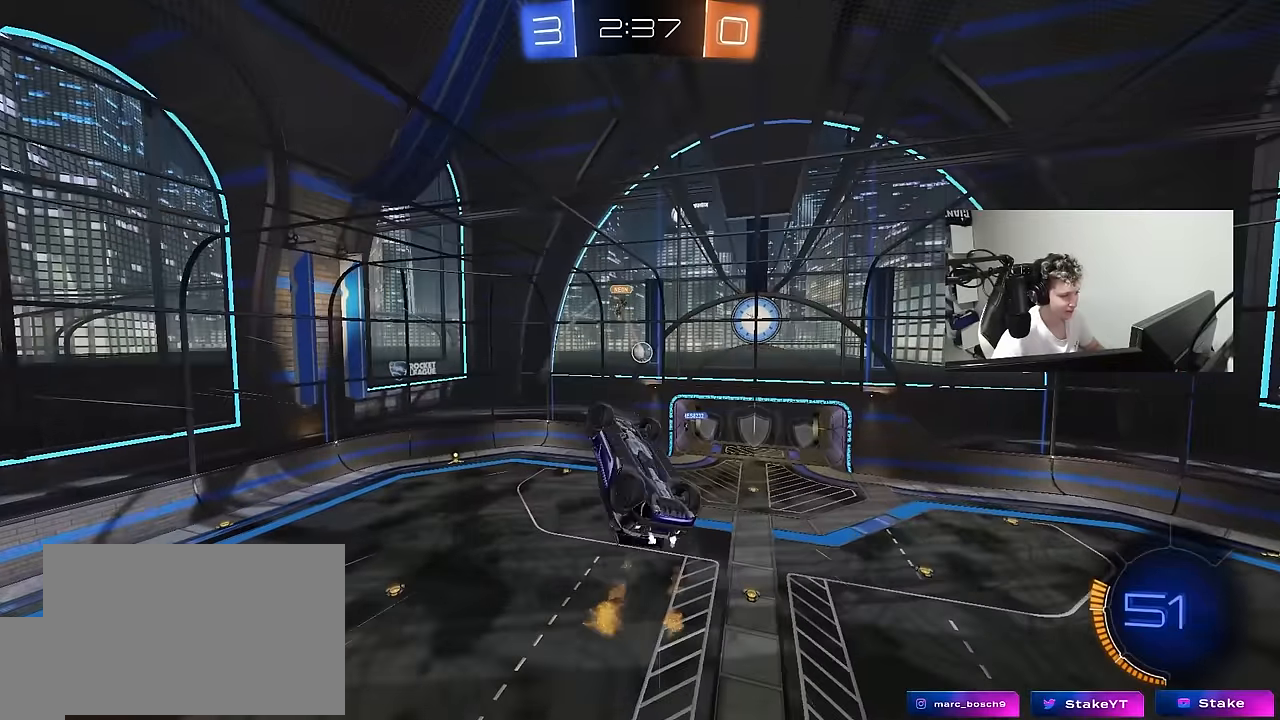
{"keys": ["q"], "mouse": ["left"], "mouse_move": "still", "events": [[33, "q", "down"], [267, "w", "up"], [367, "mouse_left", "up"], [417, "d", "up"], [417, "mouse_left", "down"]]}